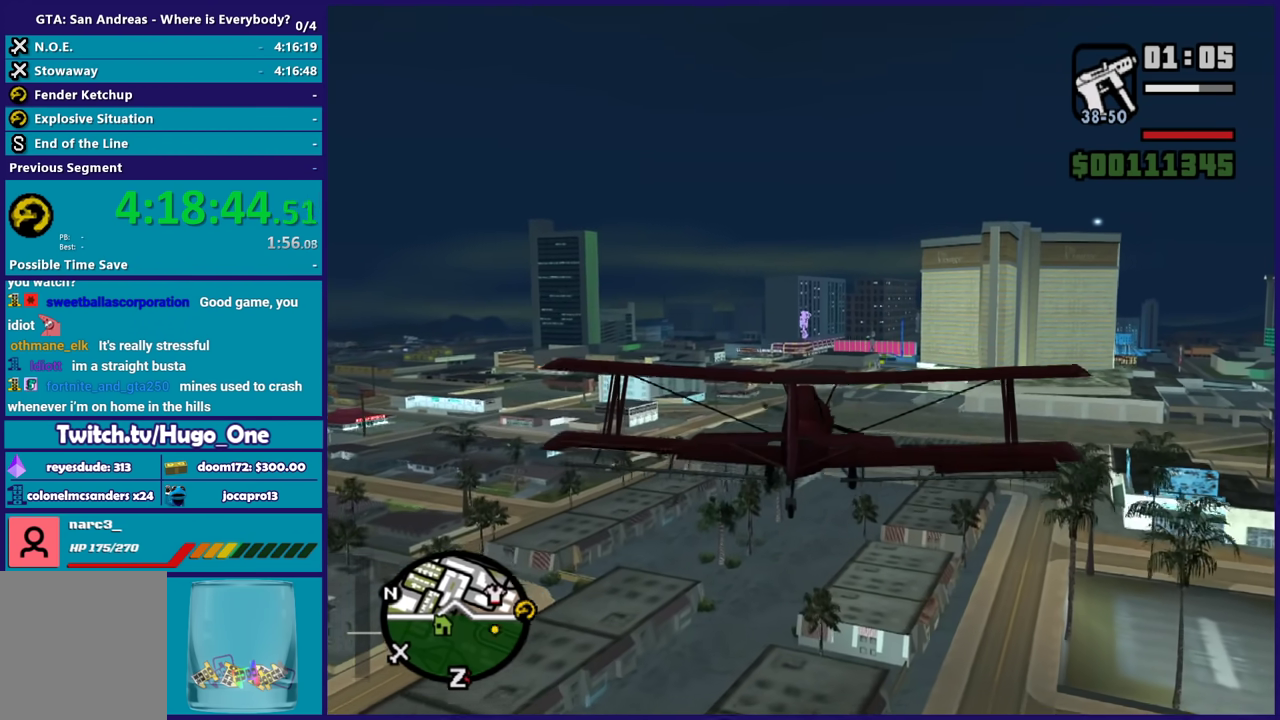
Gameplay with a controller (Xbox layout); each line is a JSON object with the inputs held at the frame after it. "events" lists button and stick changes between this image and that frame as [ms after this image, input, new state], when the widget could be followed in between.
{"buttons": ["R2"], "left_stick": "center", "right_stick": "center", "events": [[67, "left_stick", "center"]]}
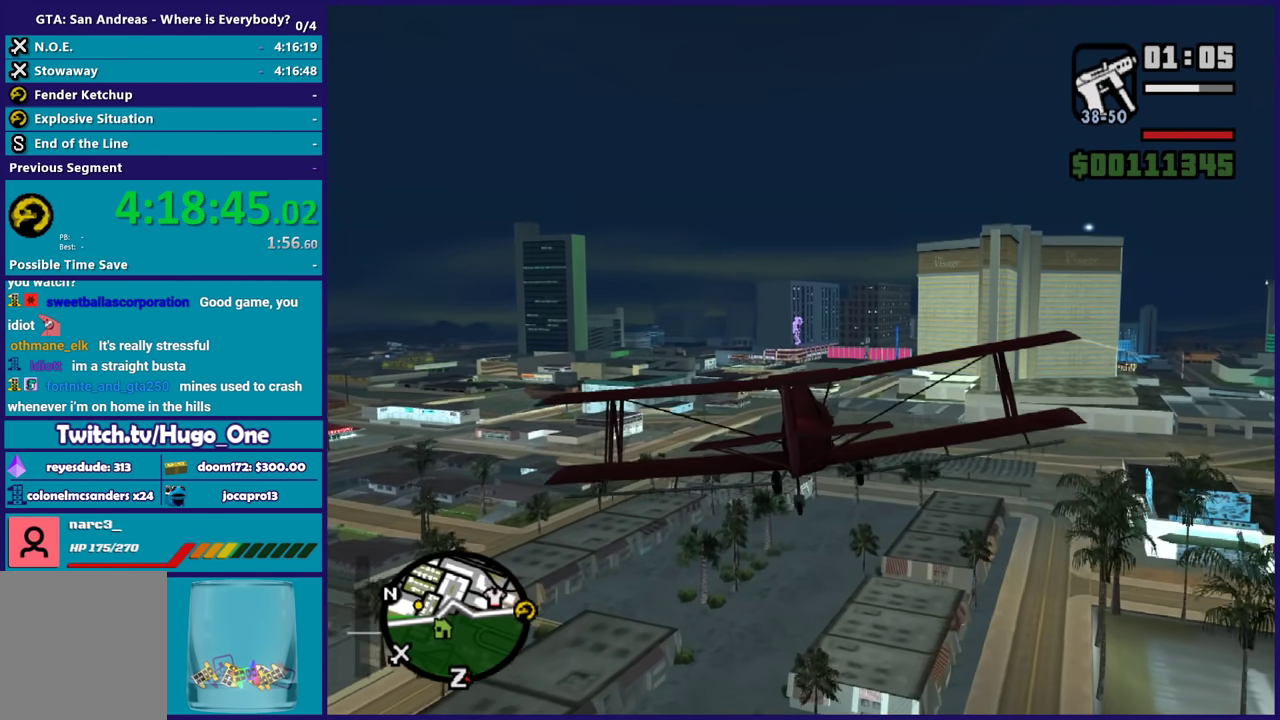
{"buttons": ["R2"], "left_stick": "center", "right_stick": "center", "events": [[267, "left_stick", "down-right"], [401, "left_stick", "center"]]}
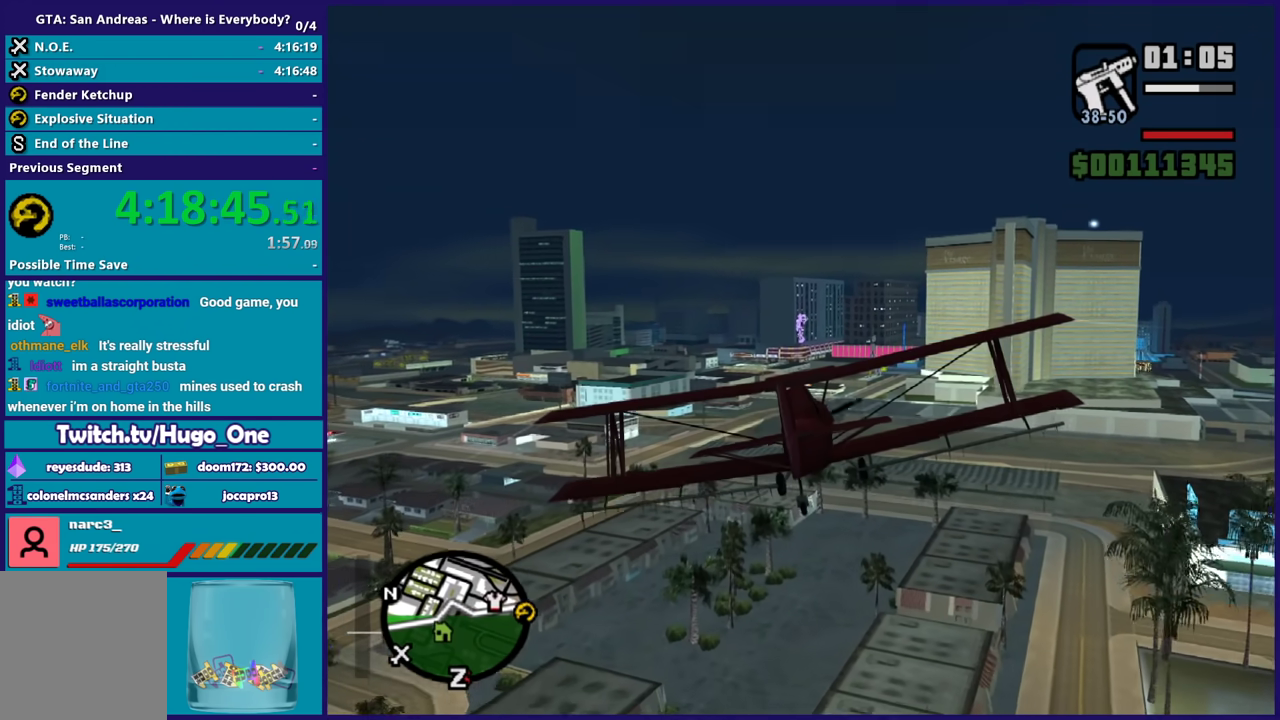
{"buttons": ["R2"], "left_stick": "center", "right_stick": "center", "events": []}
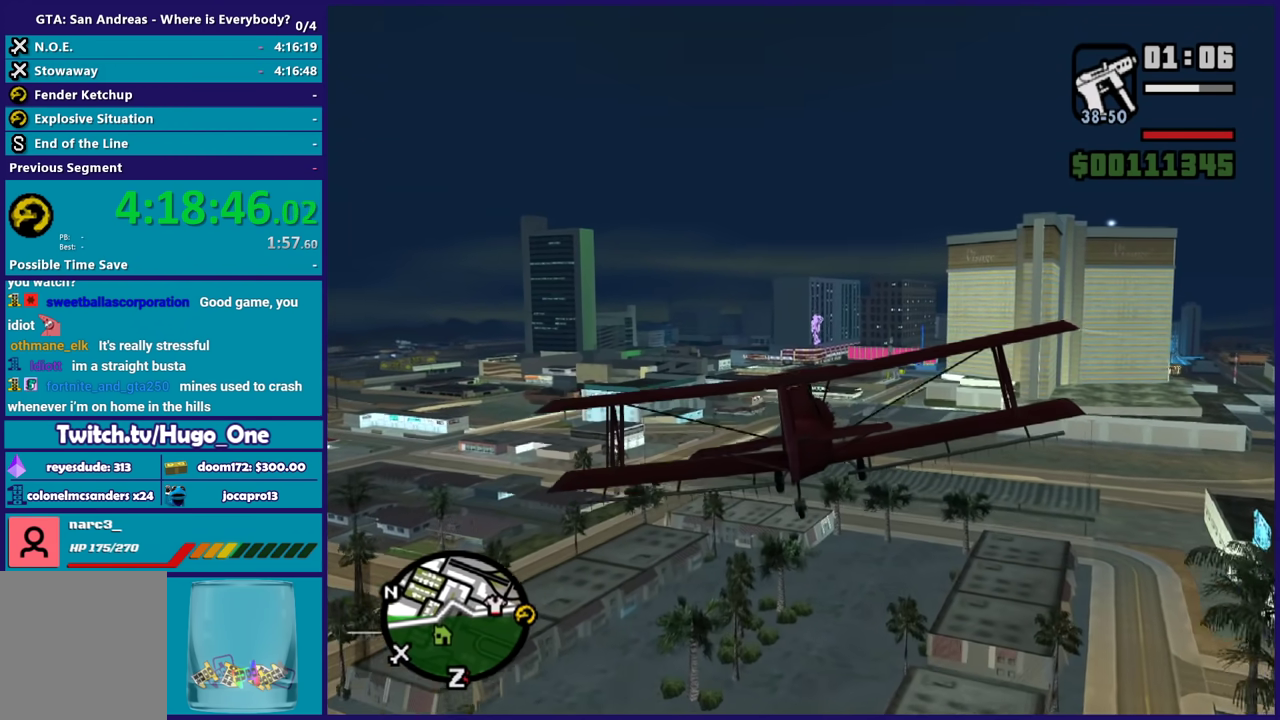
{"buttons": ["R2"], "left_stick": "center", "right_stick": "center", "events": []}
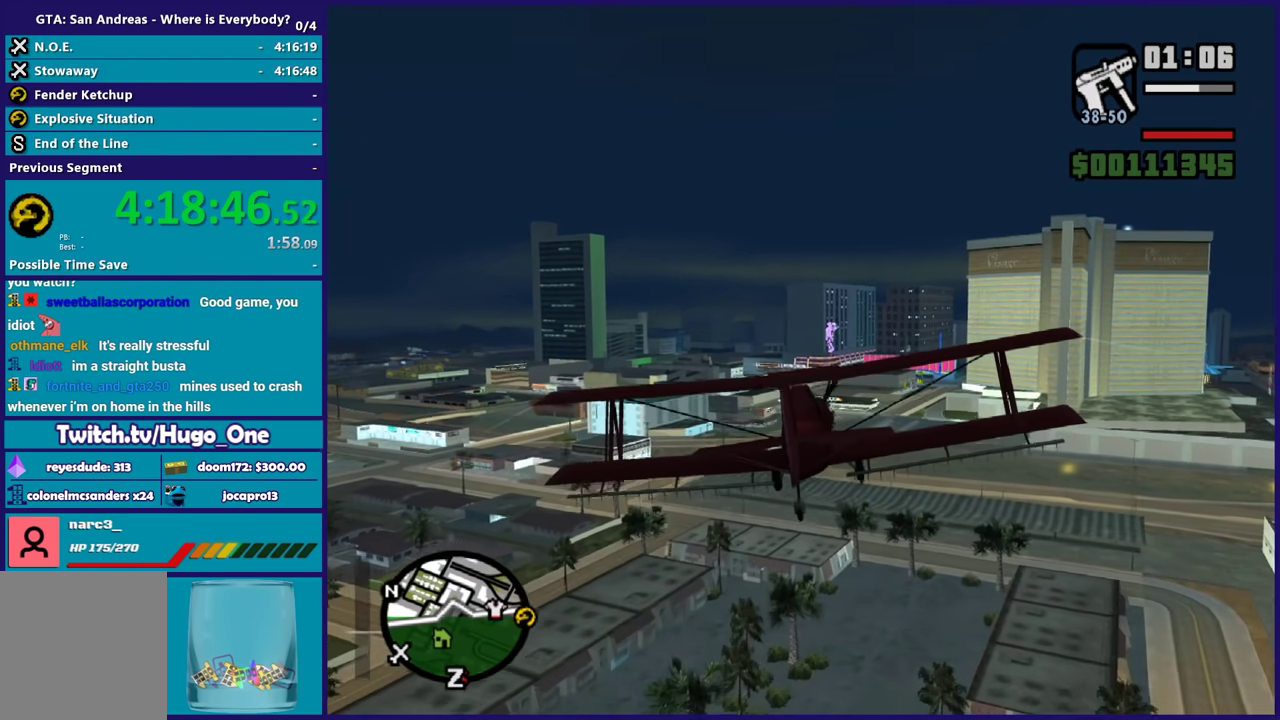
{"buttons": ["R2"], "left_stick": "center", "right_stick": "center", "events": []}
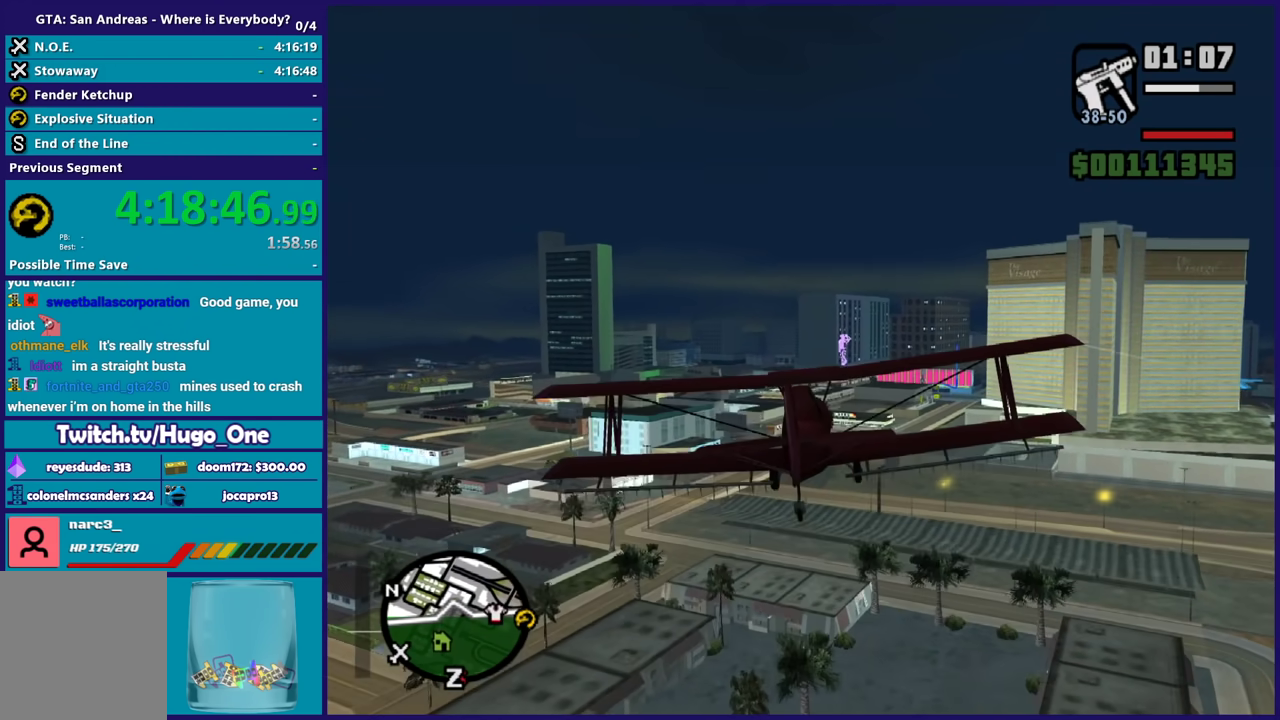
{"buttons": ["R2"], "left_stick": "center", "right_stick": "center", "events": []}
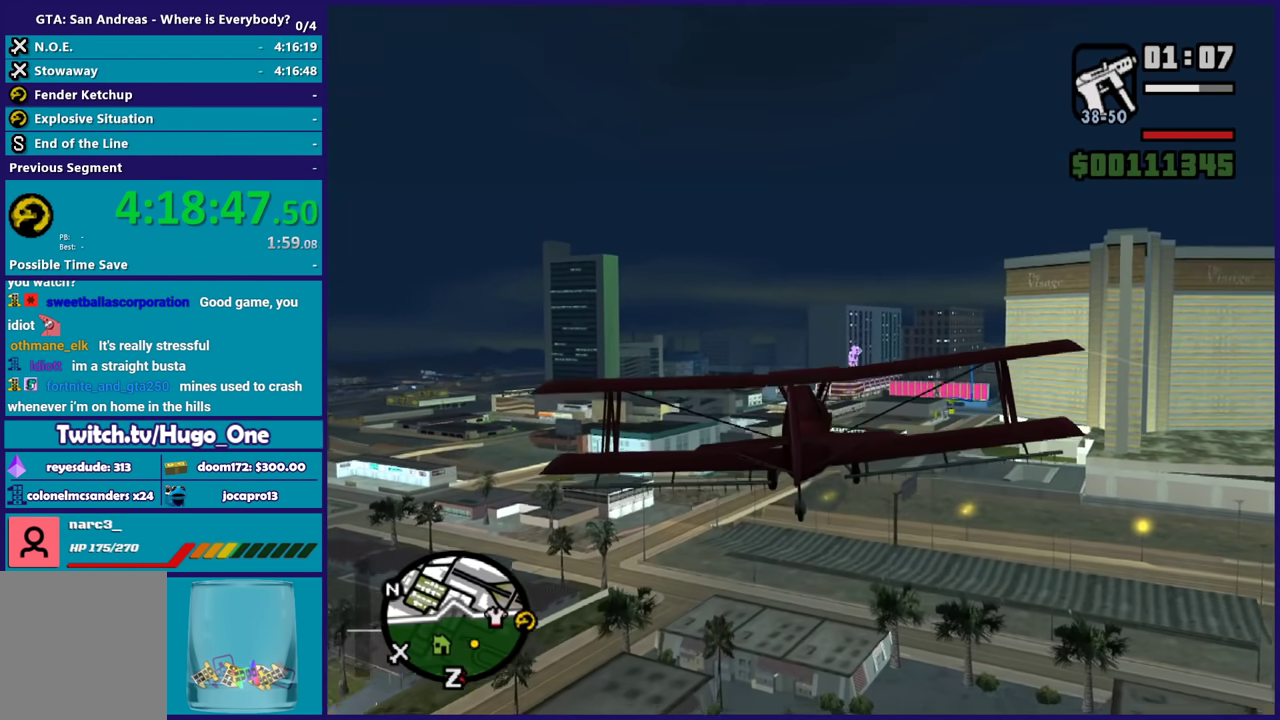
{"buttons": ["R2"], "left_stick": "center", "right_stick": "center", "events": [[167, "left_stick", "up"], [334, "left_stick", "center"]]}
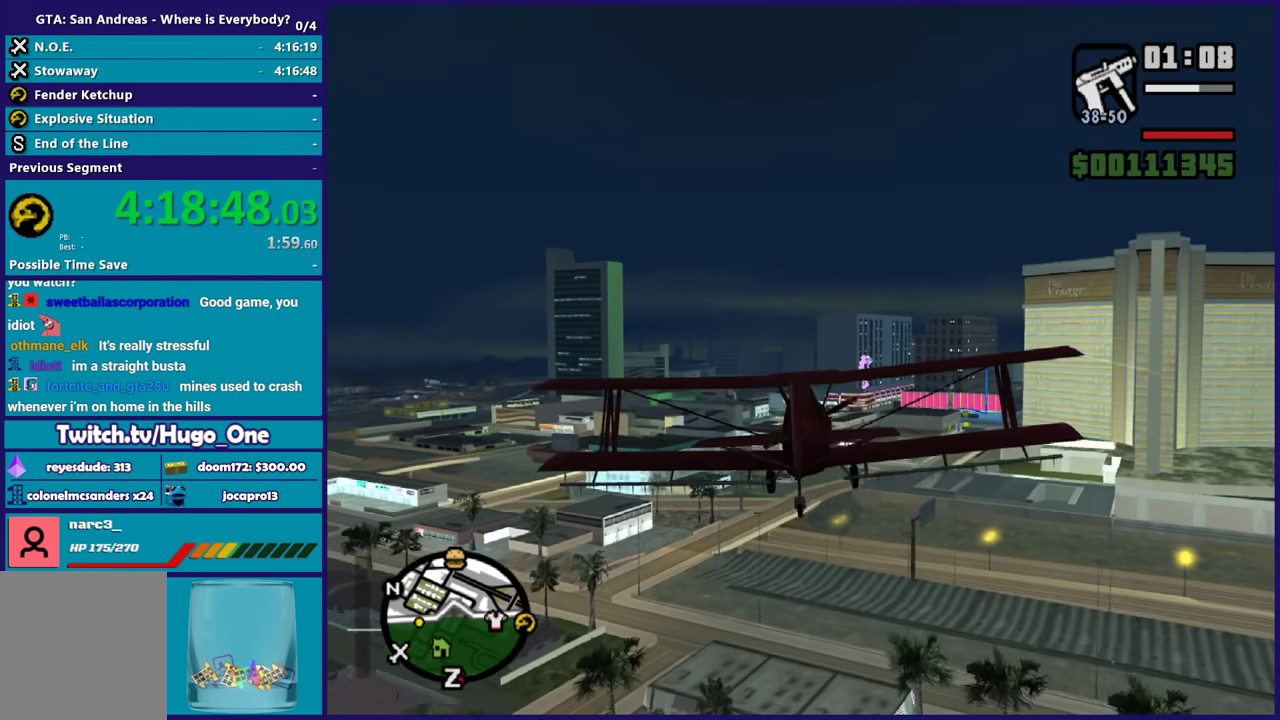
{"buttons": ["R1", "R2"], "left_stick": "center", "right_stick": "center", "events": [[500, "R1", "down"]]}
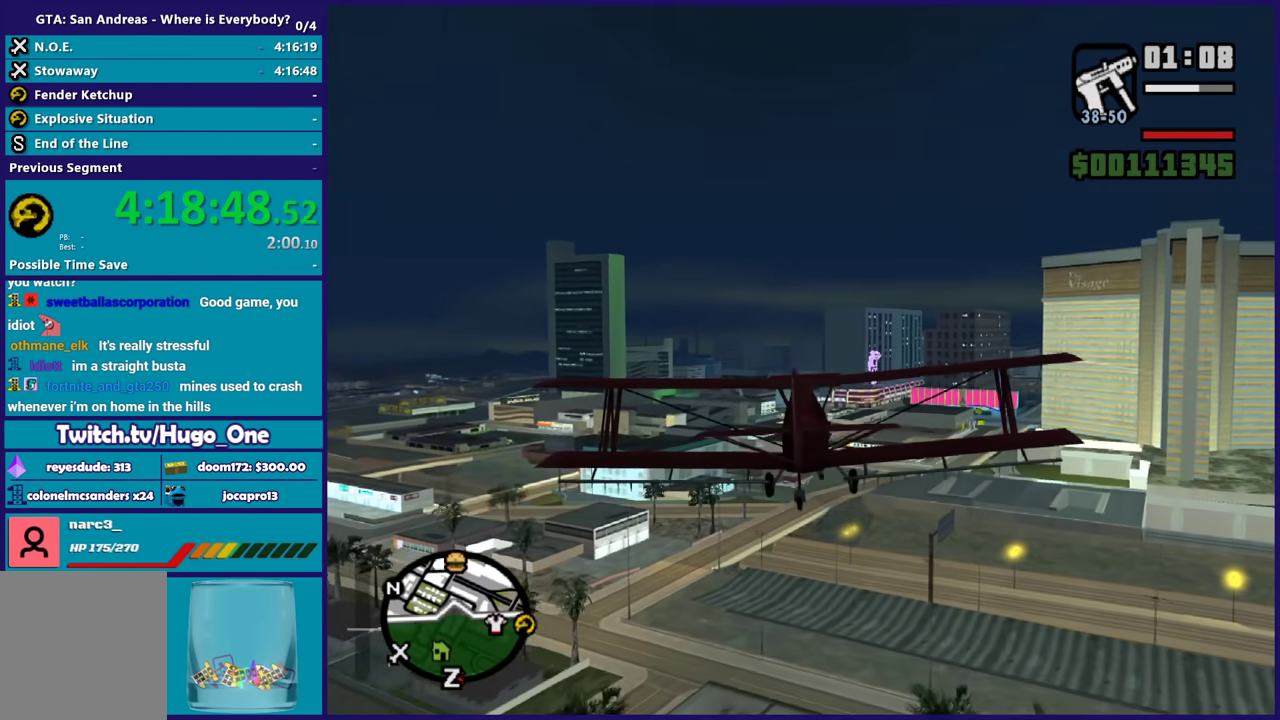
{"buttons": ["R1", "R2"], "left_stick": "center", "right_stick": "center", "events": [[167, "R1", "up"], [467, "R1", "down"]]}
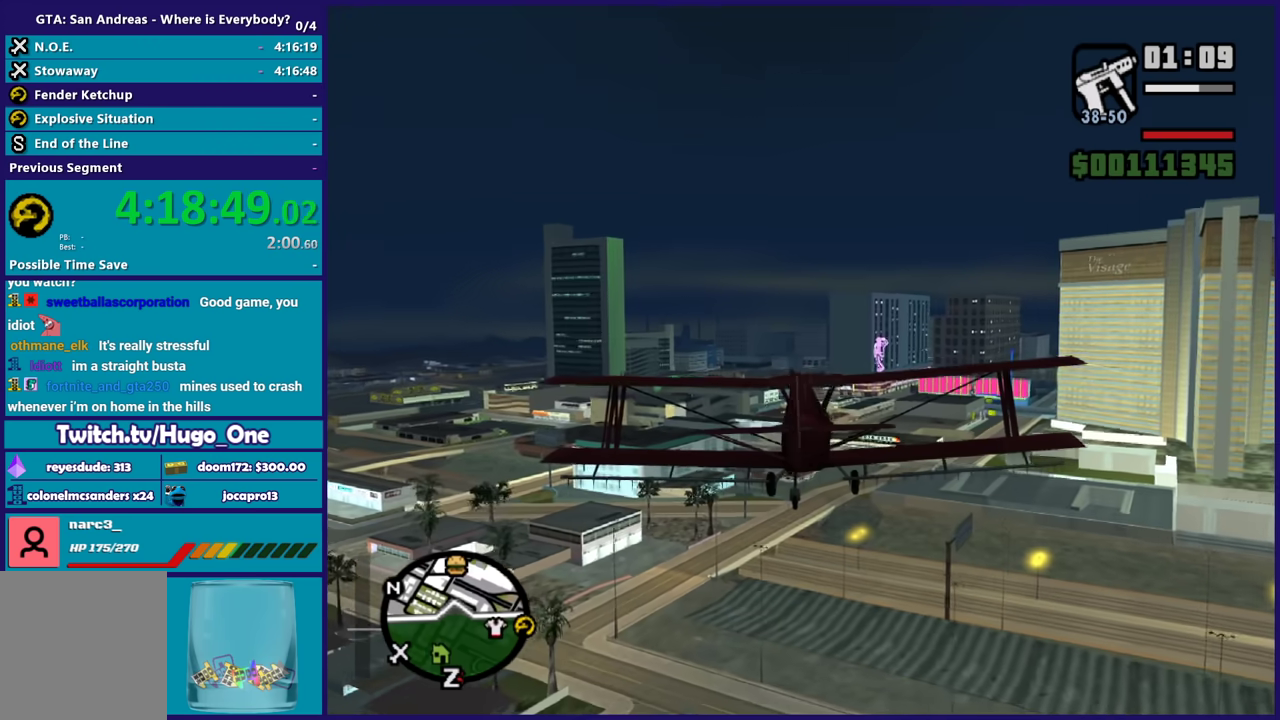
{"buttons": ["R2"], "left_stick": "center", "right_stick": "center", "events": [[100, "R1", "up"]]}
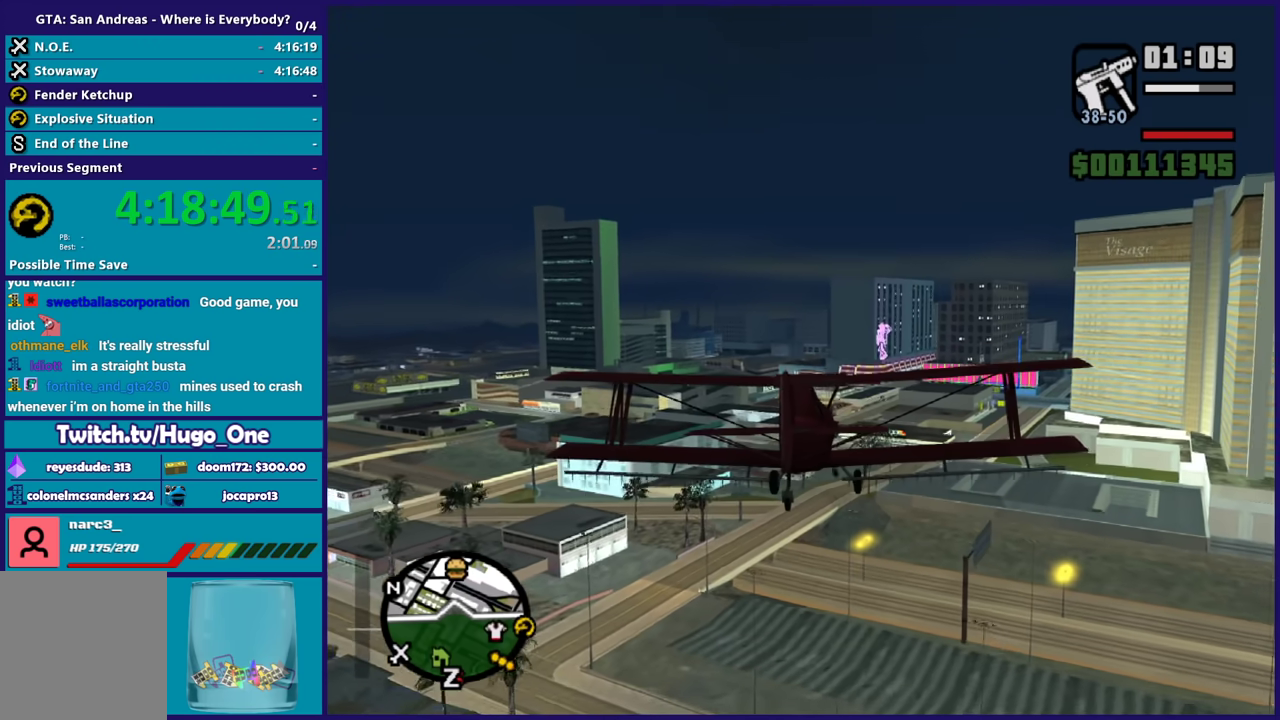
{"buttons": ["R2"], "left_stick": "center", "right_stick": "center", "events": []}
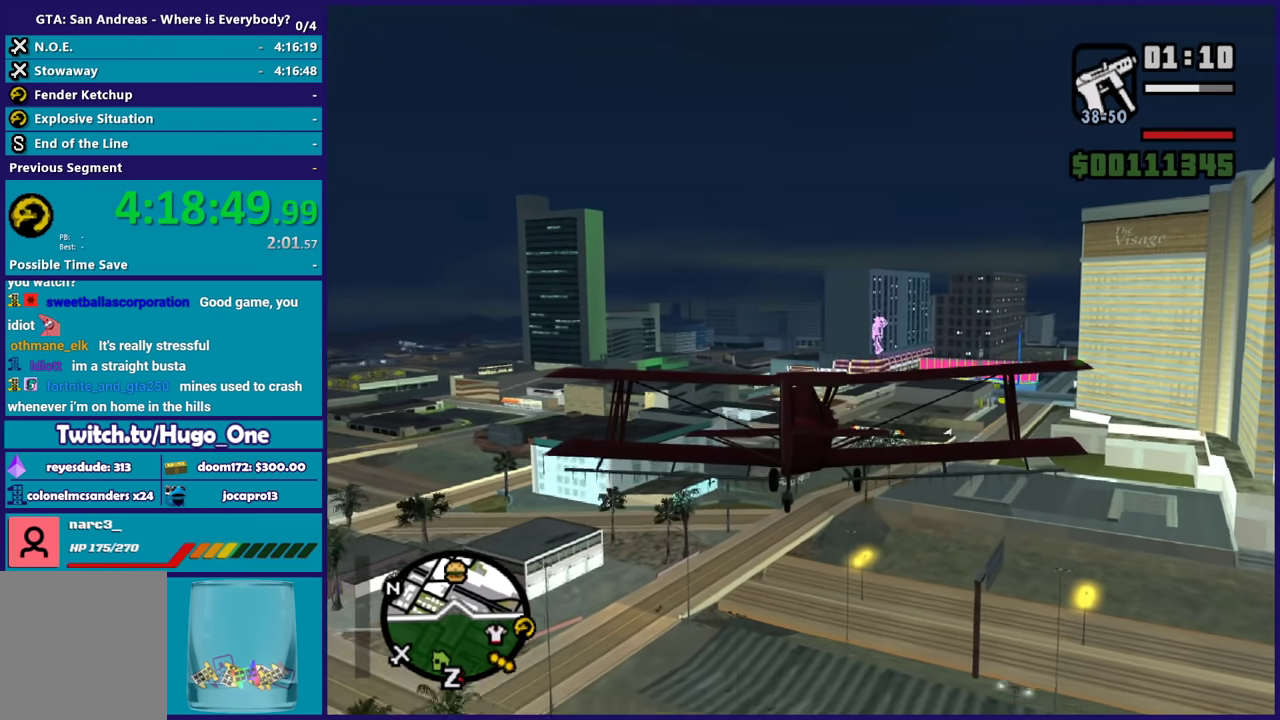
{"buttons": ["R2"], "left_stick": "center", "right_stick": "center", "events": []}
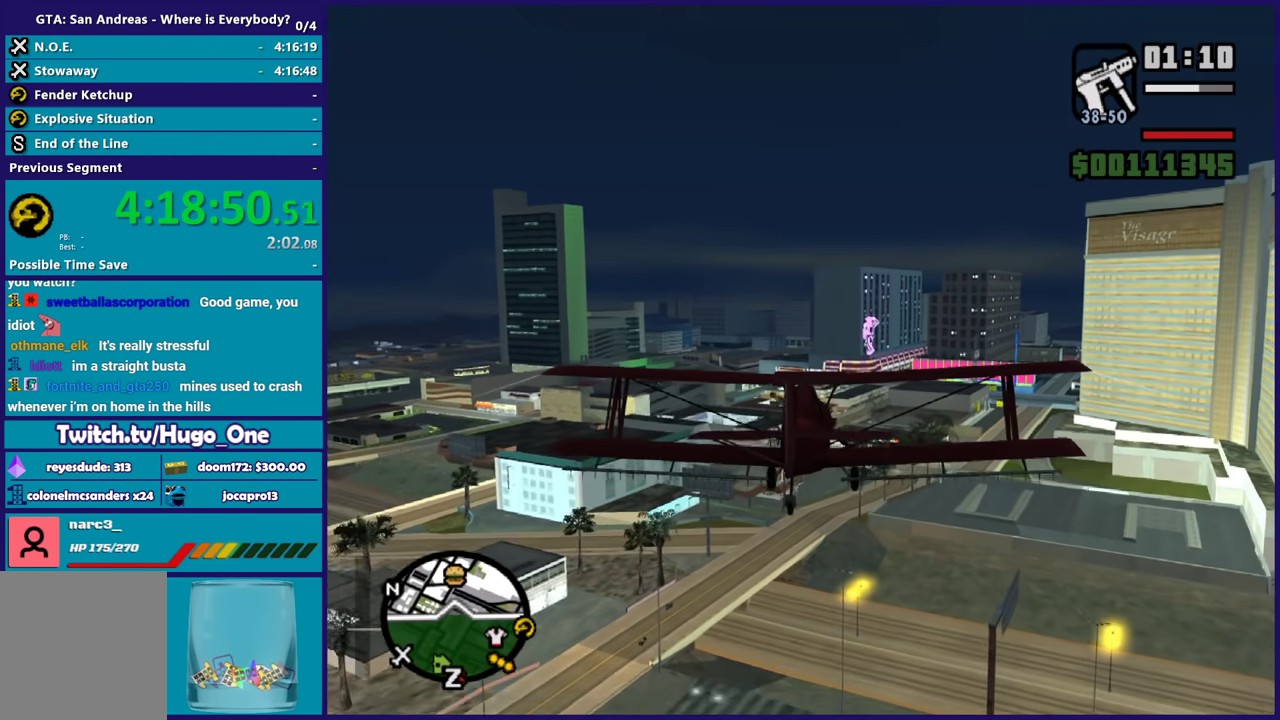
{"buttons": ["R2"], "left_stick": "center", "right_stick": "center", "events": []}
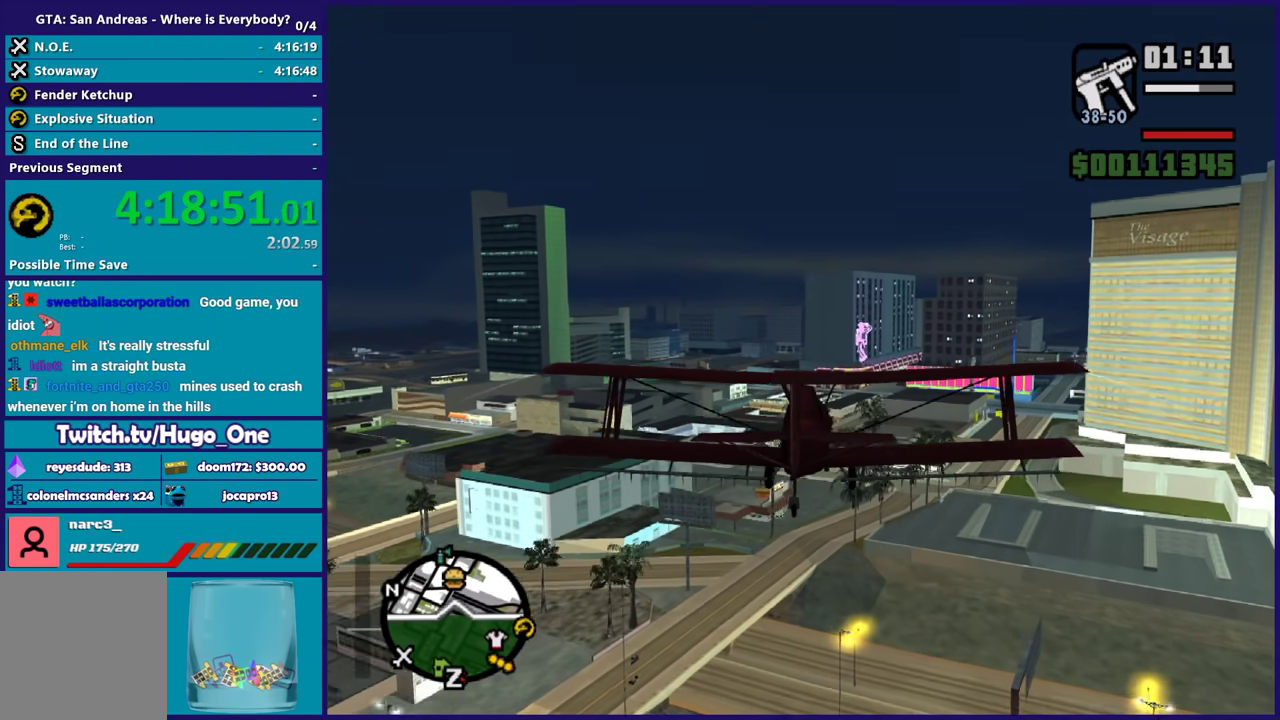
{"buttons": ["R2"], "left_stick": "center", "right_stick": "center", "events": []}
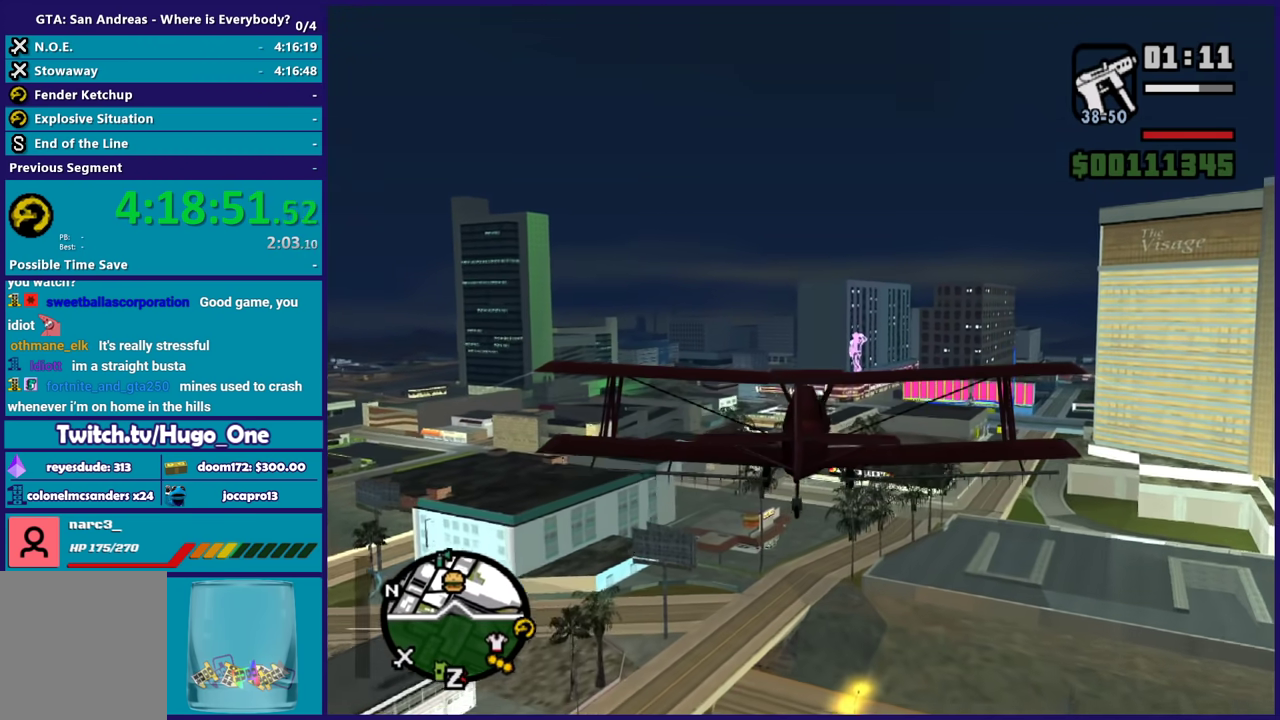
{"buttons": ["R2"], "left_stick": "center", "right_stick": "center", "events": []}
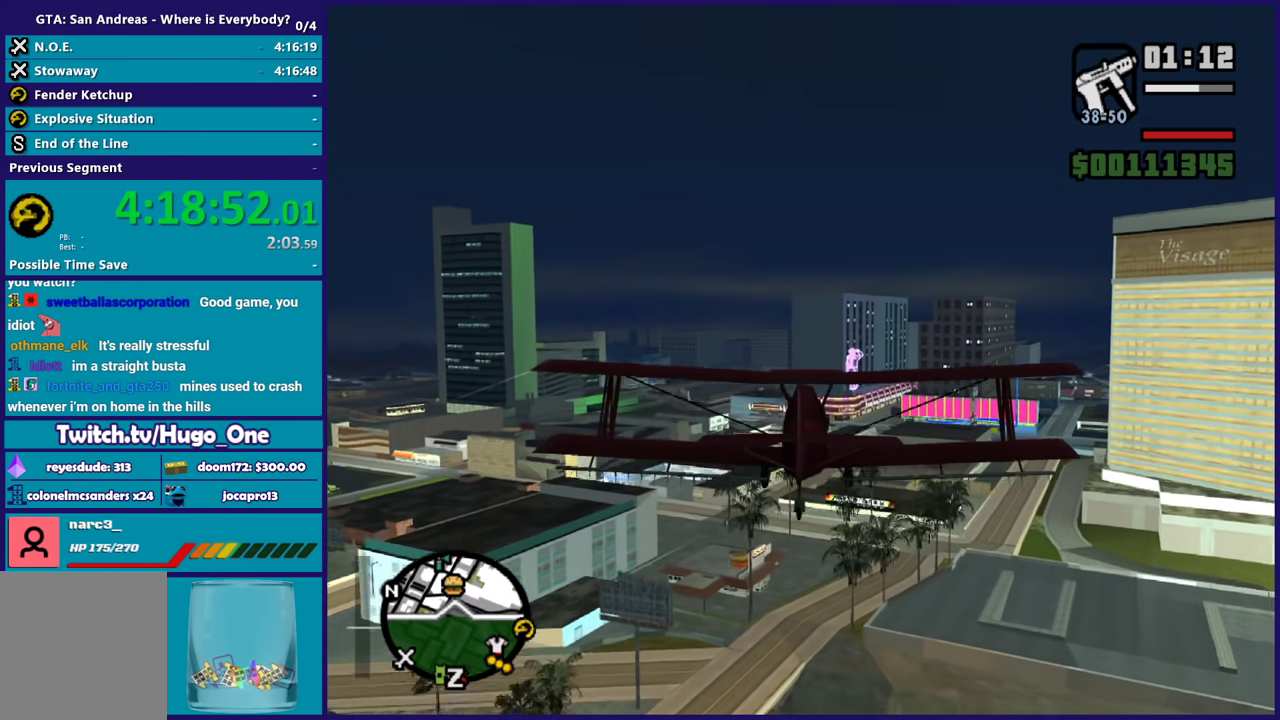
{"buttons": ["R2"], "left_stick": "center", "right_stick": "center", "events": [[166, "left_stick", "up-left"], [300, "left_stick", "center"]]}
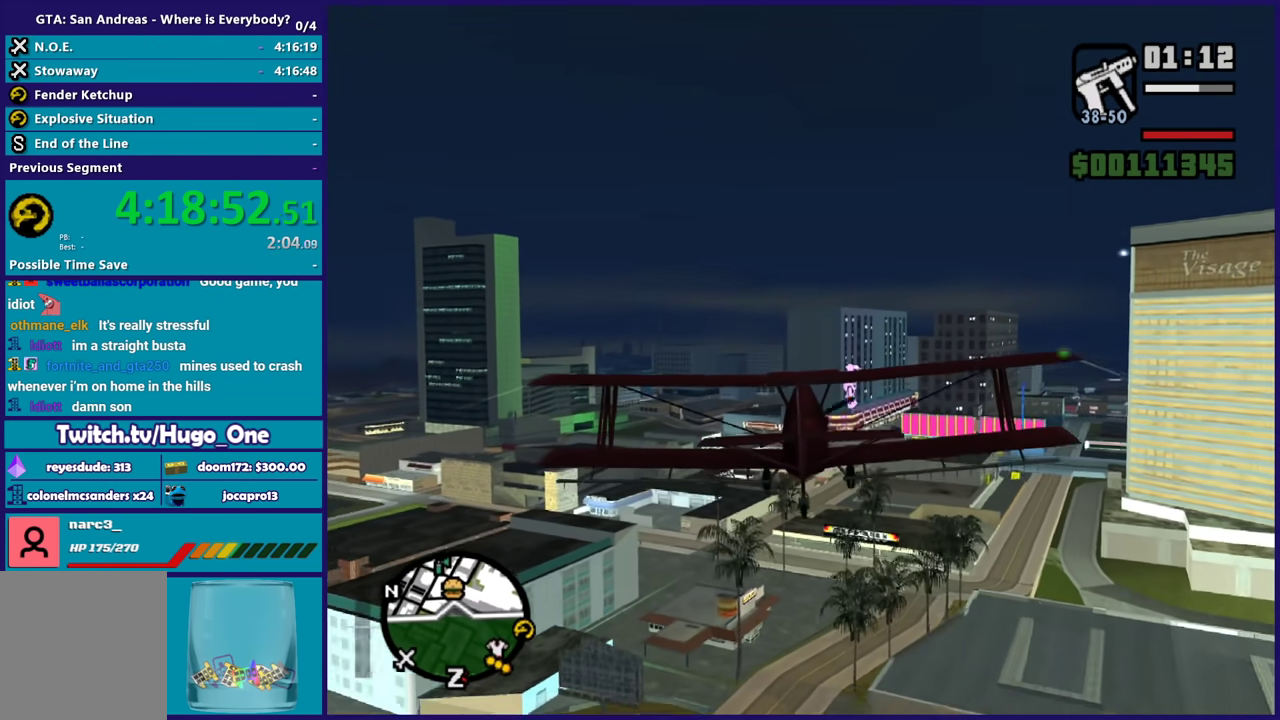
{"buttons": ["R2"], "left_stick": "center", "right_stick": "center", "events": [[167, "left_stick", "down-right"], [300, "left_stick", "center"]]}
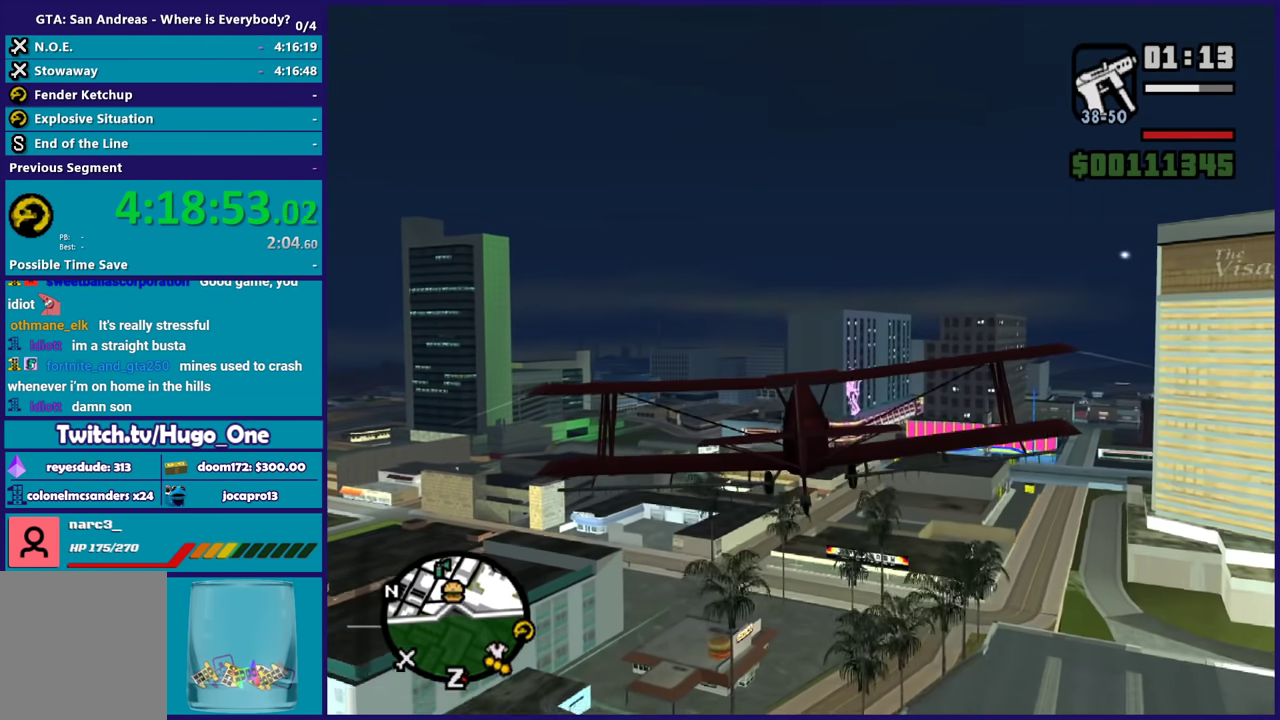
{"buttons": ["R2"], "left_stick": "center", "right_stick": "center", "events": [[101, "left_stick", "down-right"], [201, "left_stick", "center"], [267, "left_stick", "up-left"], [434, "left_stick", "center"]]}
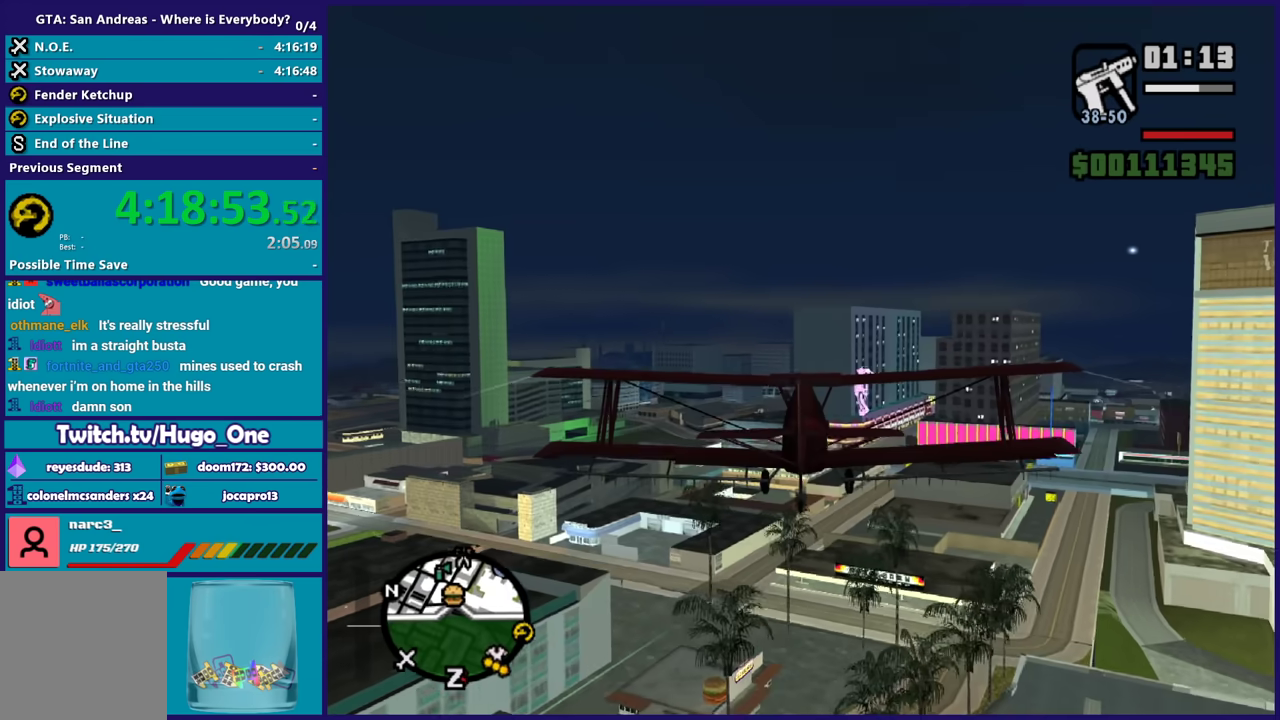
{"buttons": ["R2"], "left_stick": "center", "right_stick": "center", "events": []}
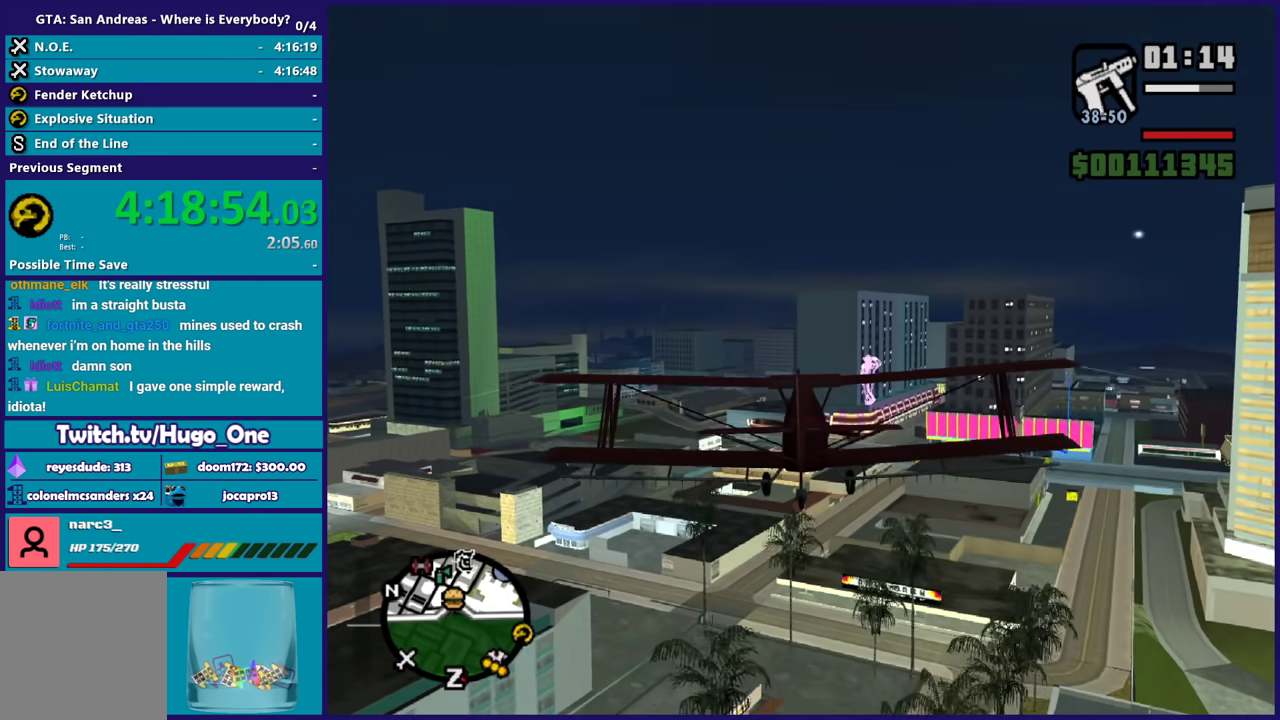
{"buttons": ["R2"], "left_stick": "center", "right_stick": "center", "events": [[200, "left_stick", "down-right"], [333, "left_stick", "center"]]}
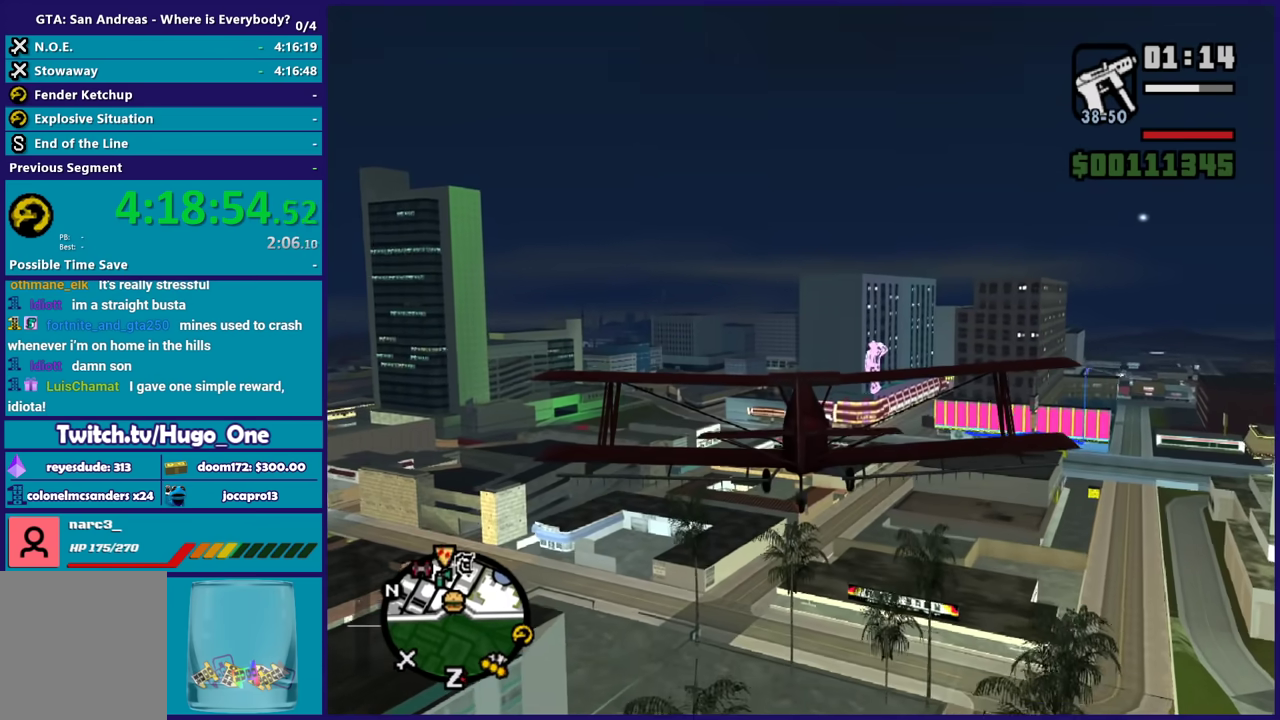
{"buttons": ["R2"], "left_stick": "center", "right_stick": "center", "events": [[67, "left_stick", "up-left"], [200, "left_stick", "center"]]}
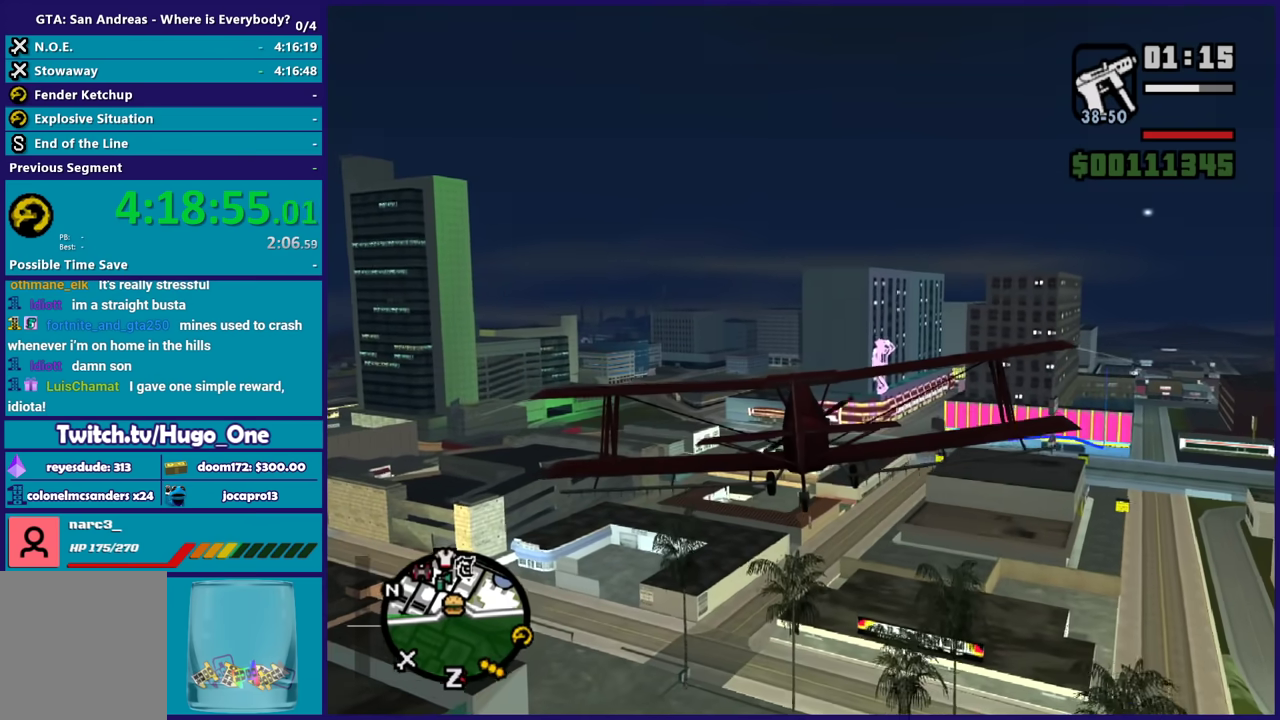
{"buttons": ["R2"], "left_stick": "center", "right_stick": "left", "events": [[300, "left_stick", "down-right"], [400, "left_stick", "center"], [400, "right_stick", "left"]]}
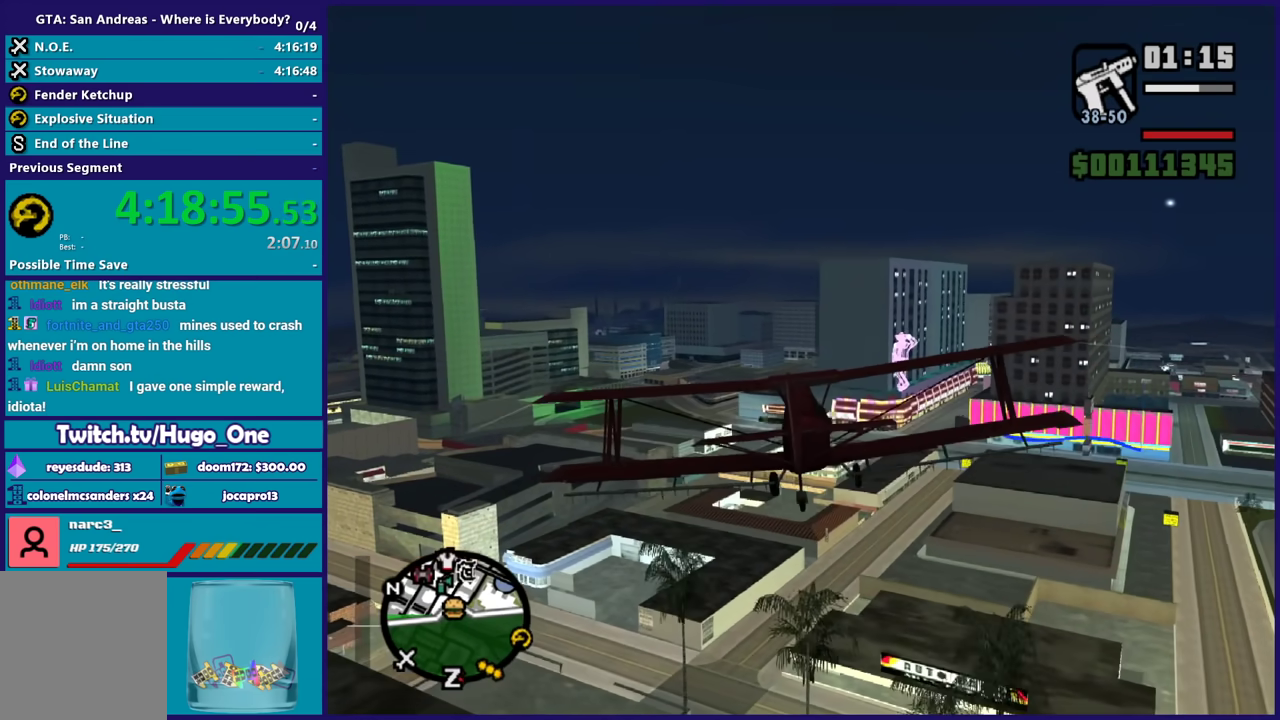
{"buttons": ["R2"], "left_stick": "left", "right_stick": "left", "events": [[467, "left_stick", "left"]]}
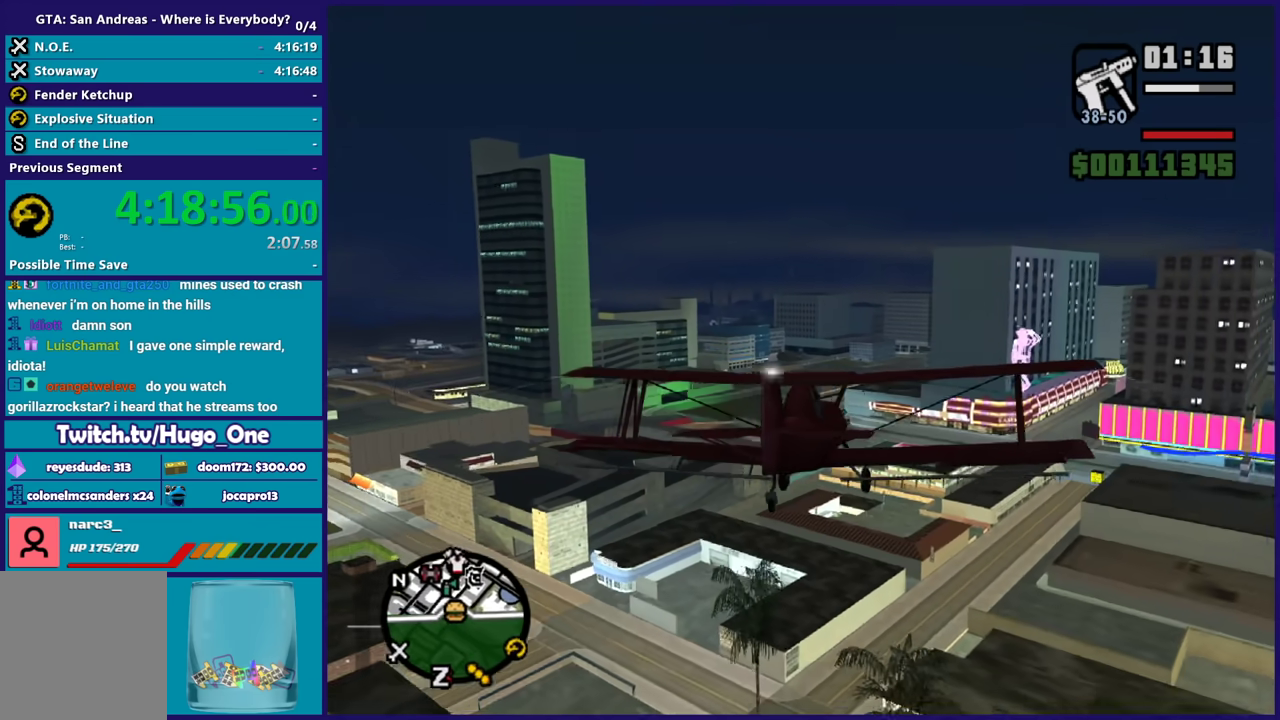
{"buttons": ["R2"], "left_stick": "center", "right_stick": "left", "events": [[100, "left_stick", "center"]]}
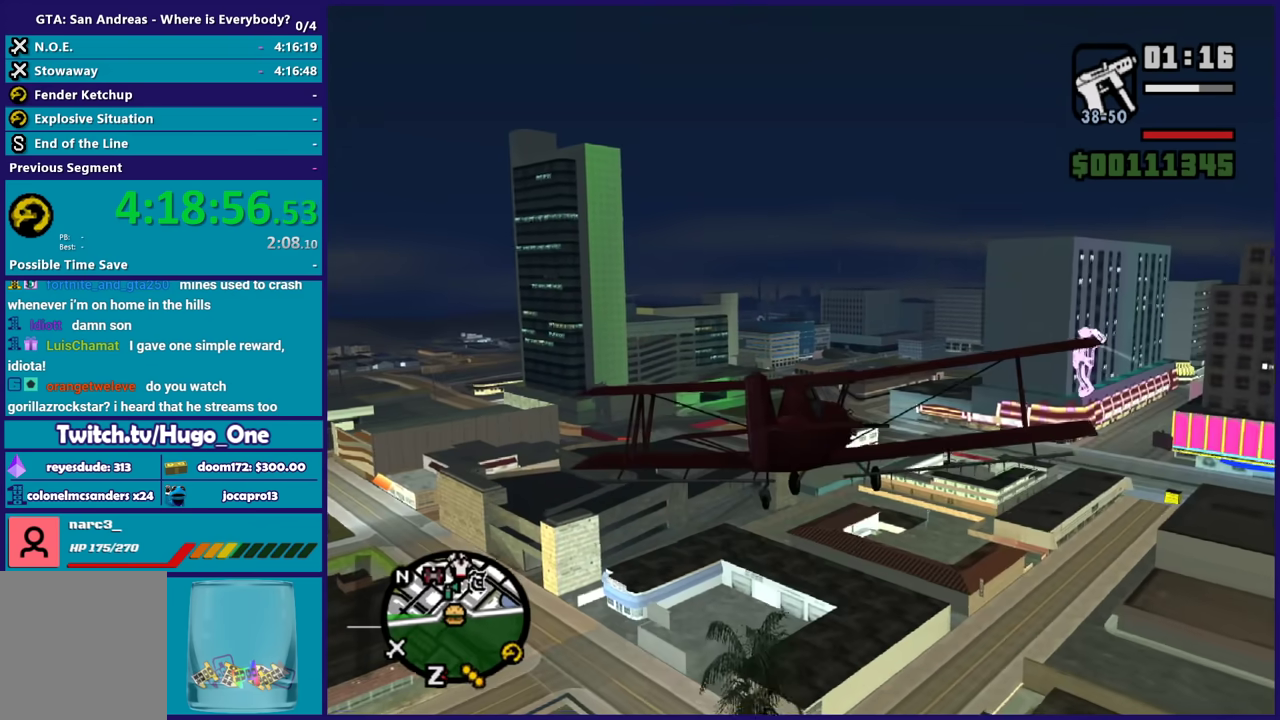
{"buttons": ["R2"], "left_stick": "center", "right_stick": "down-left", "events": [[200, "right_stick", "down-left"]]}
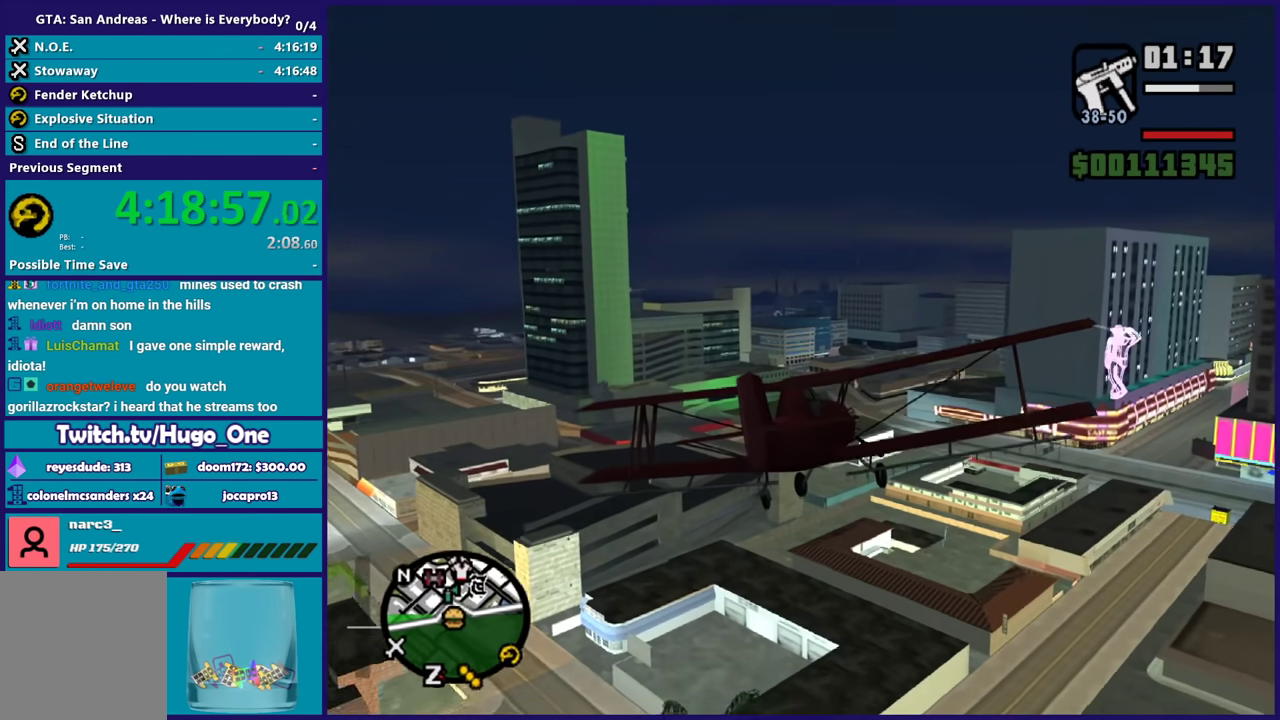
{"buttons": ["R2"], "left_stick": "center", "right_stick": "down-left", "events": []}
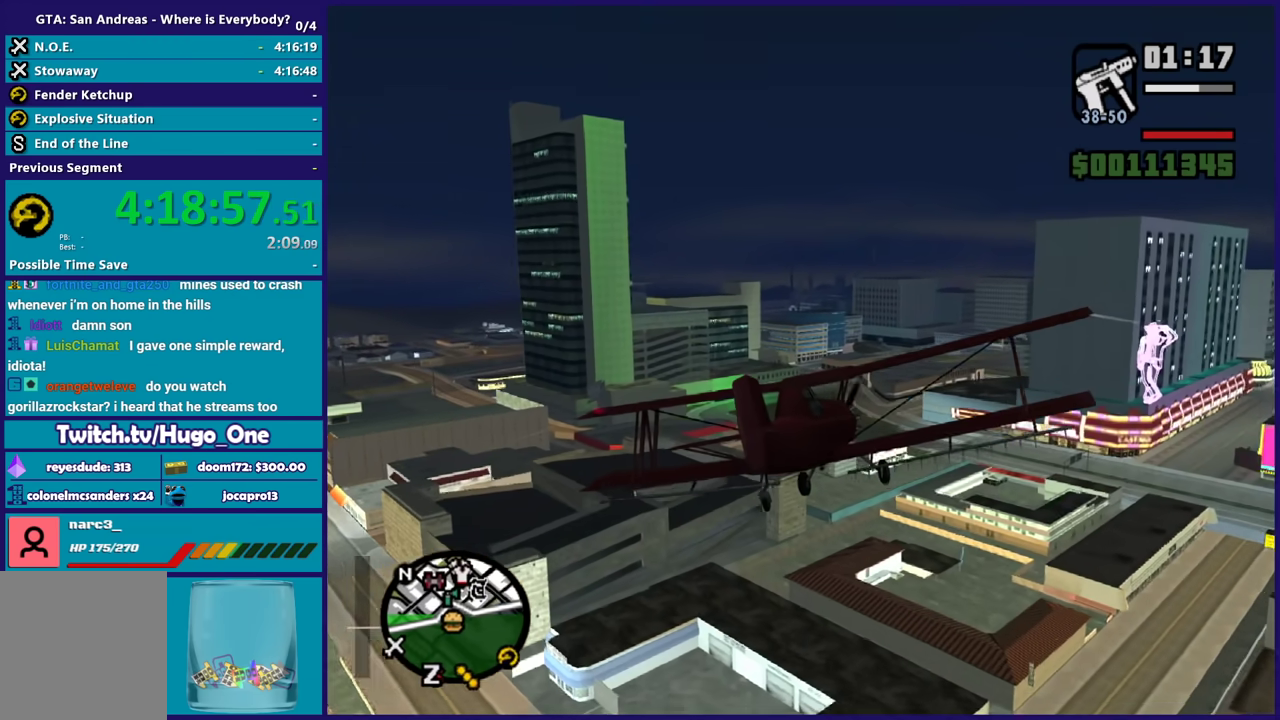
{"buttons": ["R2"], "left_stick": "center", "right_stick": "down-left", "events": [[67, "left_stick", "down"], [200, "left_stick", "center"]]}
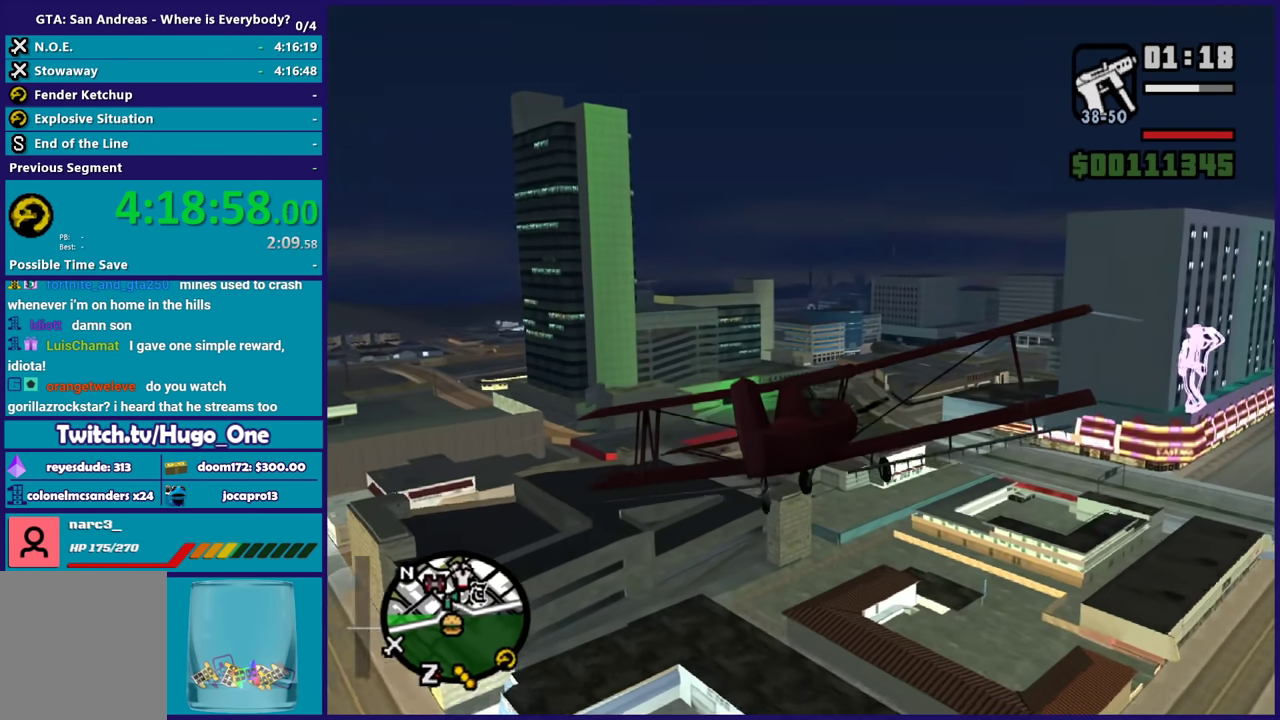
{"buttons": ["R2"], "left_stick": "center", "right_stick": "left", "events": [[167, "left_stick", "down"], [167, "right_stick", "left"], [267, "left_stick", "center"]]}
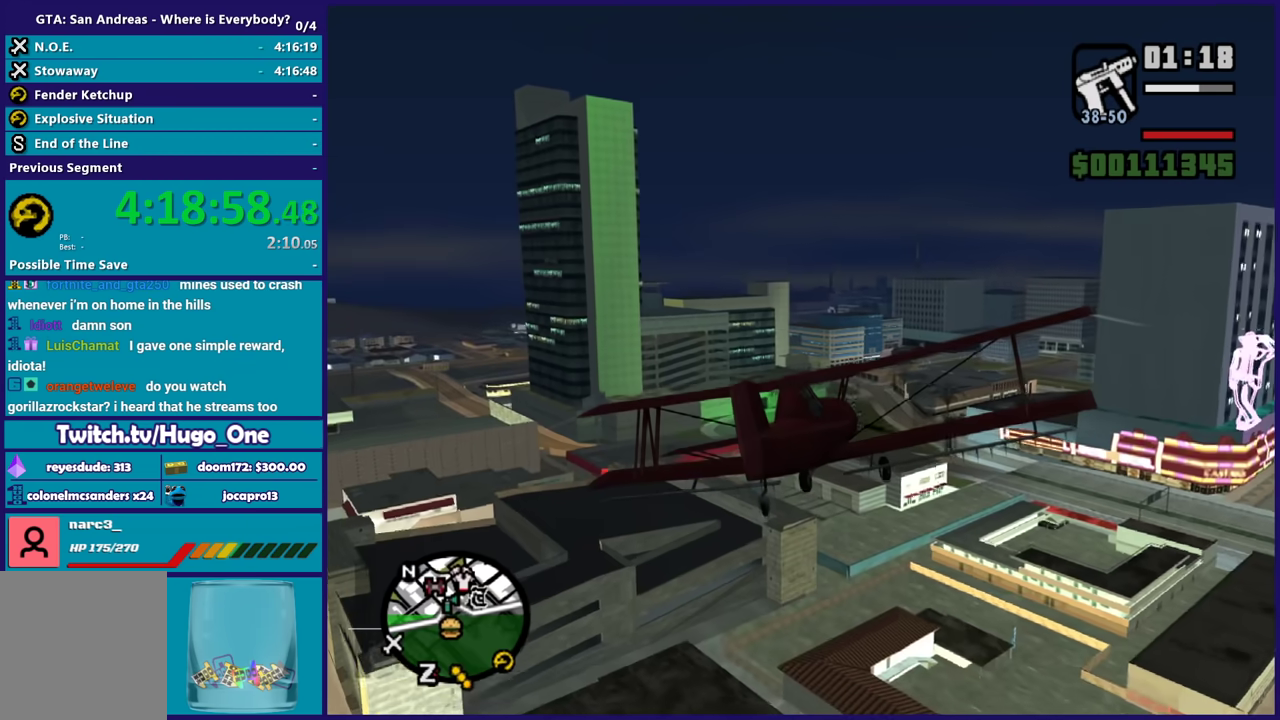
{"buttons": ["R2"], "left_stick": "center", "right_stick": "left", "events": []}
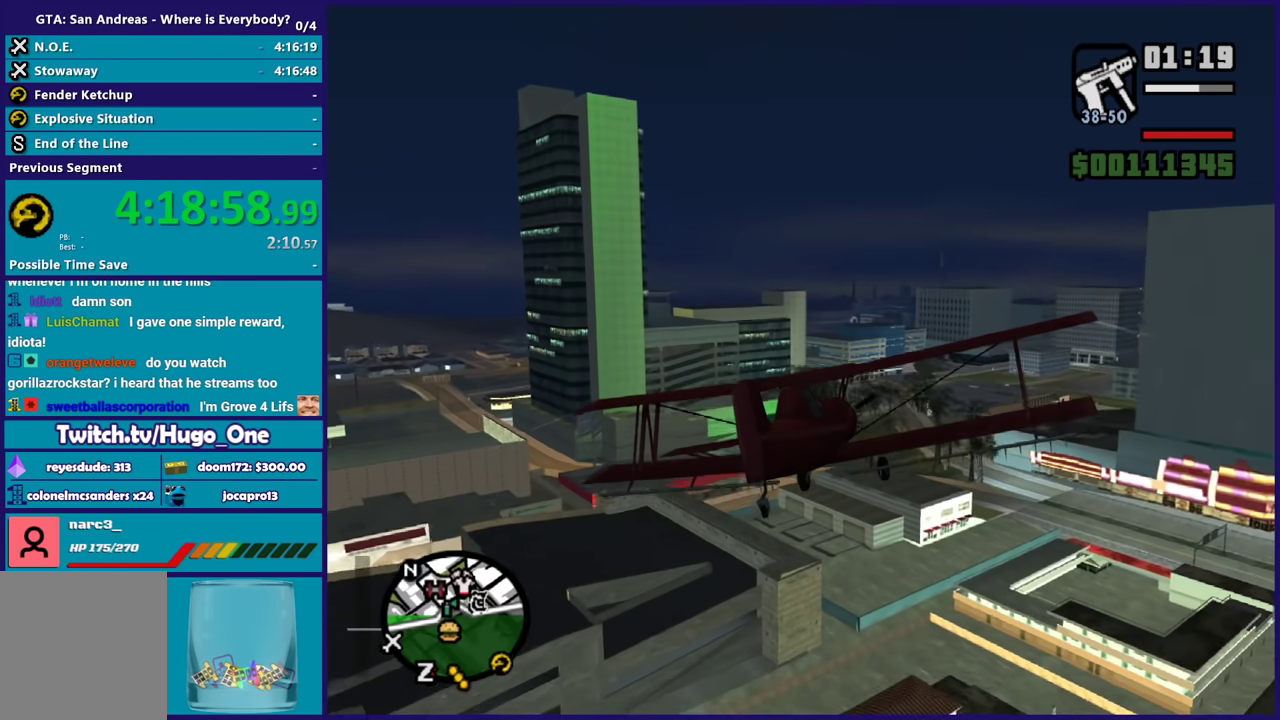
{"buttons": ["L1", "R2"], "left_stick": "center", "right_stick": "left", "events": [[267, "L1", "down"]]}